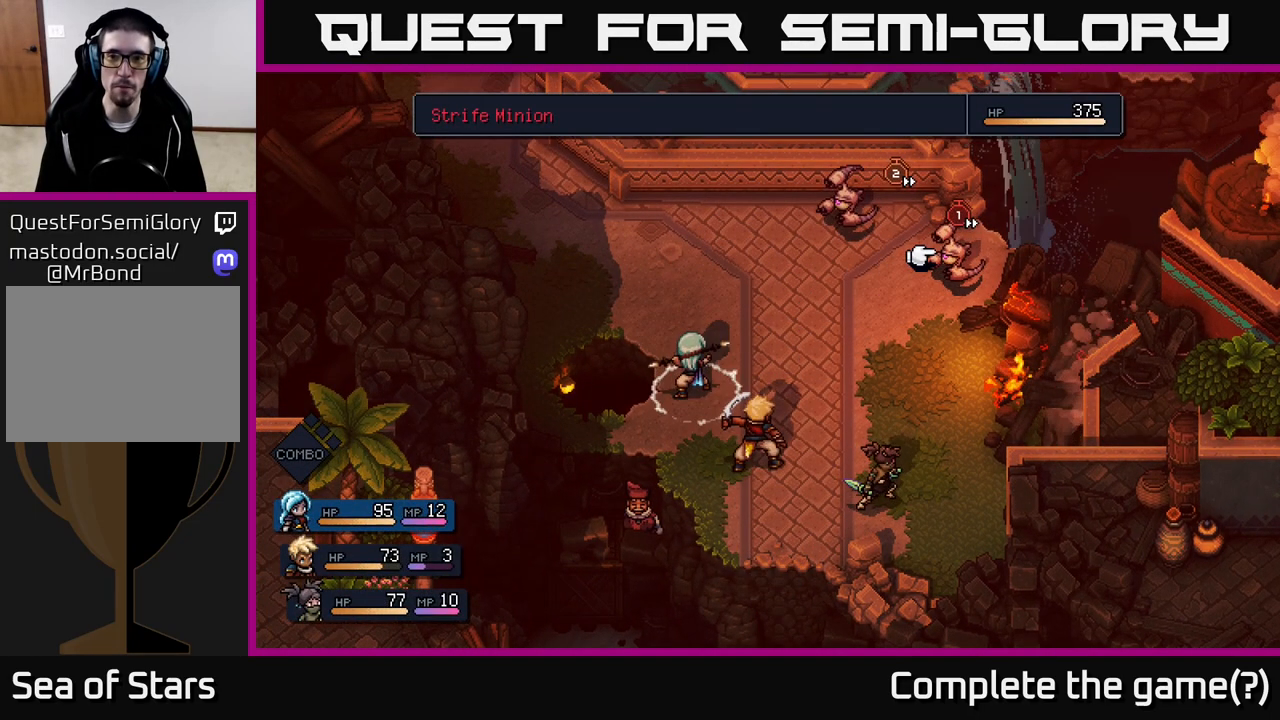
Gameplay with a controller (Xbox layout); each line is a JSON object with the inputs held at the frame after it. "events" lists button and stick changes between this image and that frame as [ms after this image, input, new state], when the widget could be followed in between.
{"buttons": [], "left_stick": "up-left", "right_stick": "center", "events": [[500, "left_stick", "up-left"]]}
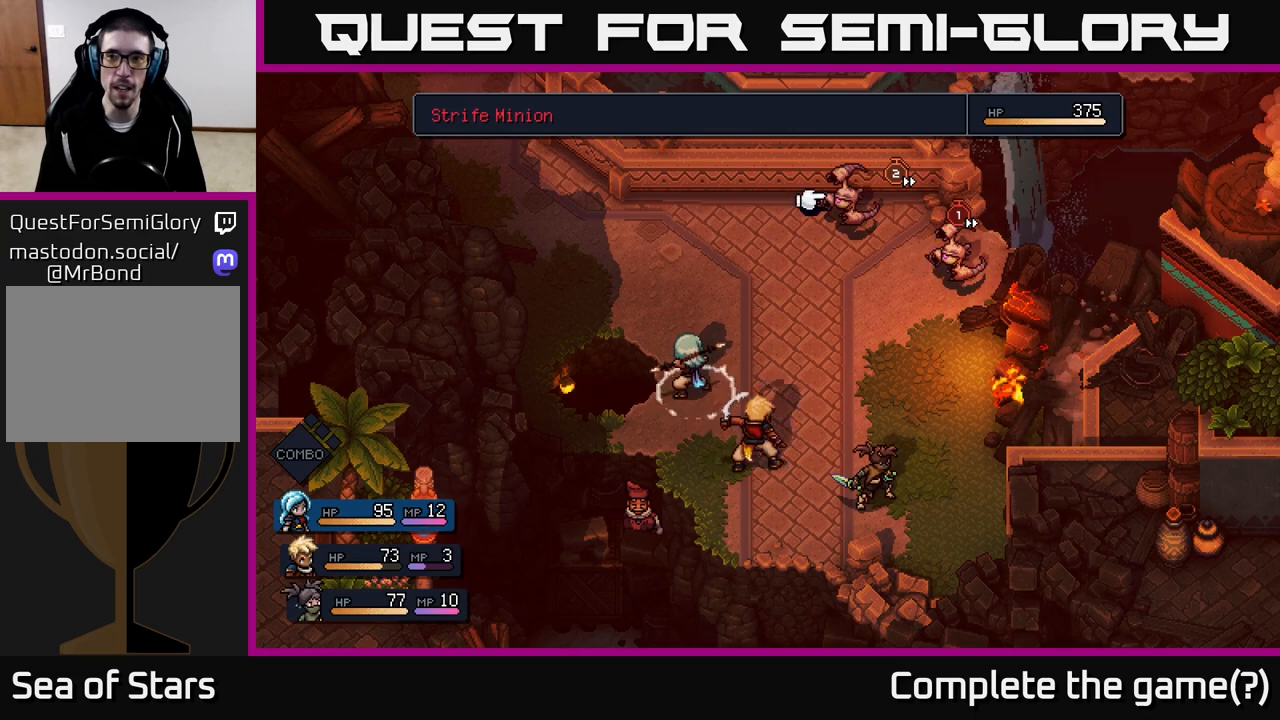
{"buttons": ["A"], "left_stick": "center", "right_stick": "center", "events": [[217, "left_stick", "center"], [283, "left_stick", "right"], [433, "A", "down"], [500, "left_stick", "center"]]}
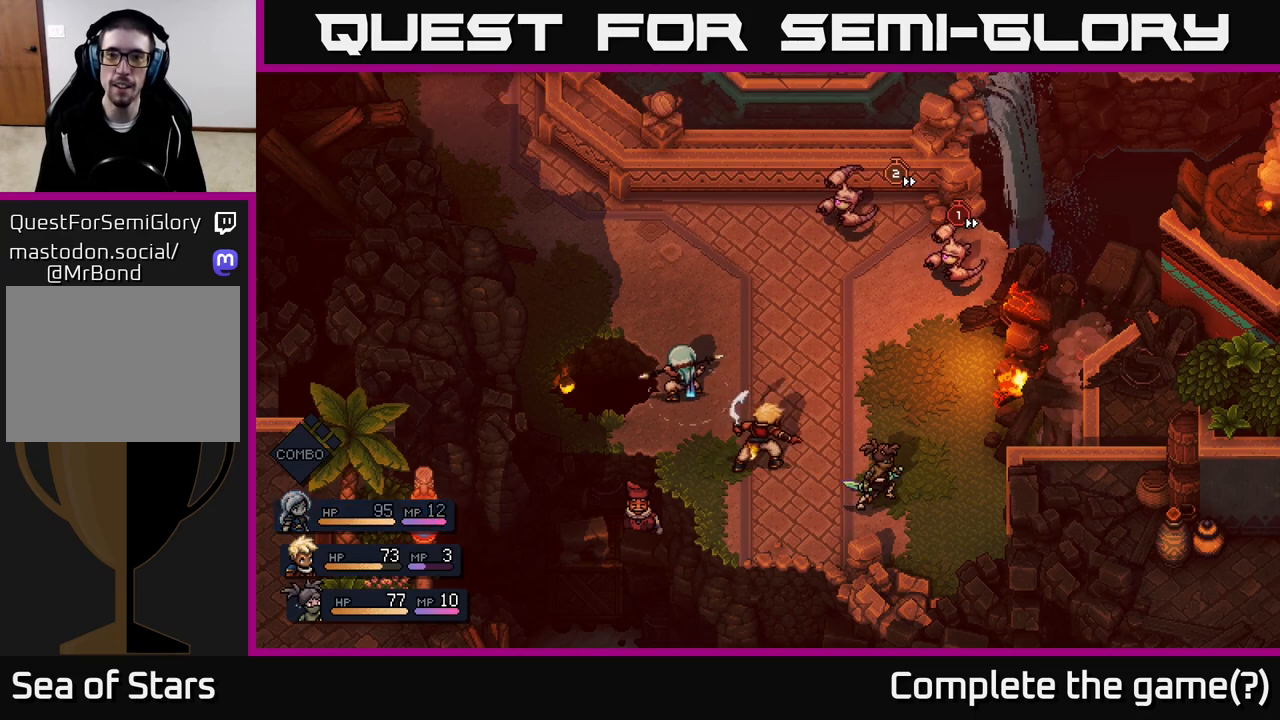
{"buttons": [], "left_stick": "center", "right_stick": "center", "events": [[83, "A", "up"]]}
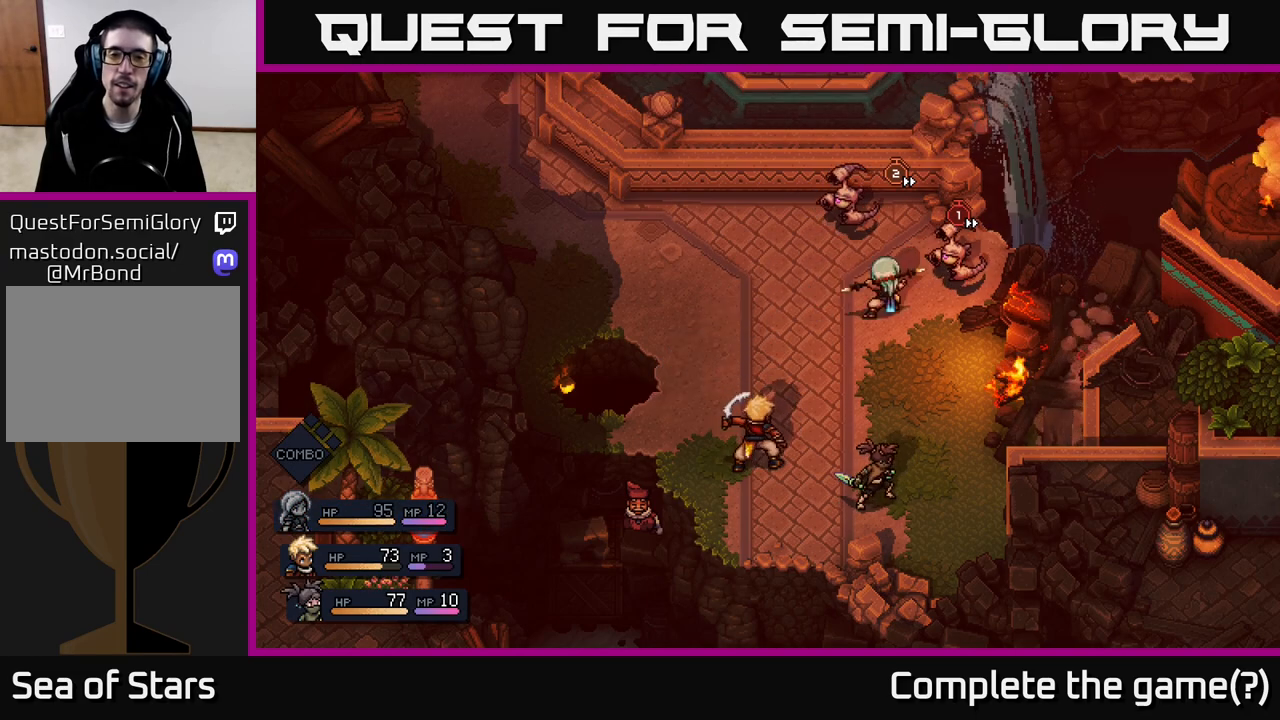
{"buttons": [], "left_stick": "center", "right_stick": "center", "events": []}
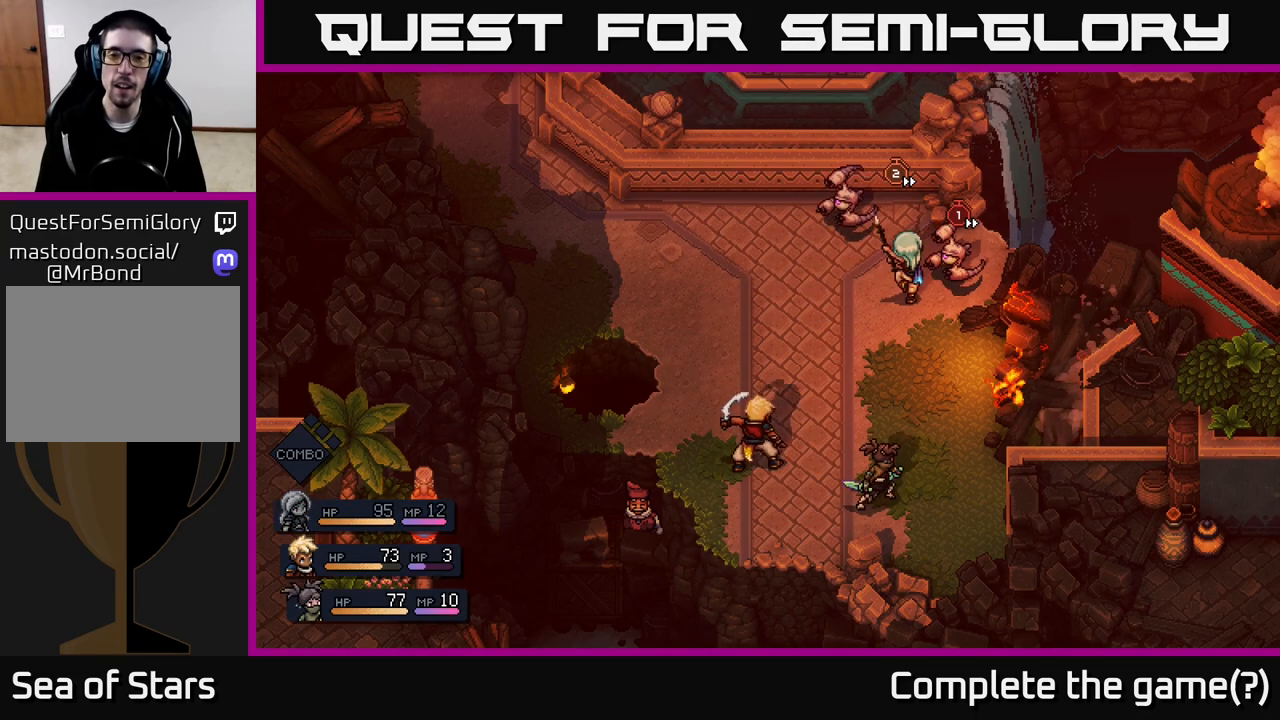
{"buttons": ["A"], "left_stick": "center", "right_stick": "center", "events": [[83, "A", "down"], [283, "A", "up"], [500, "A", "down"]]}
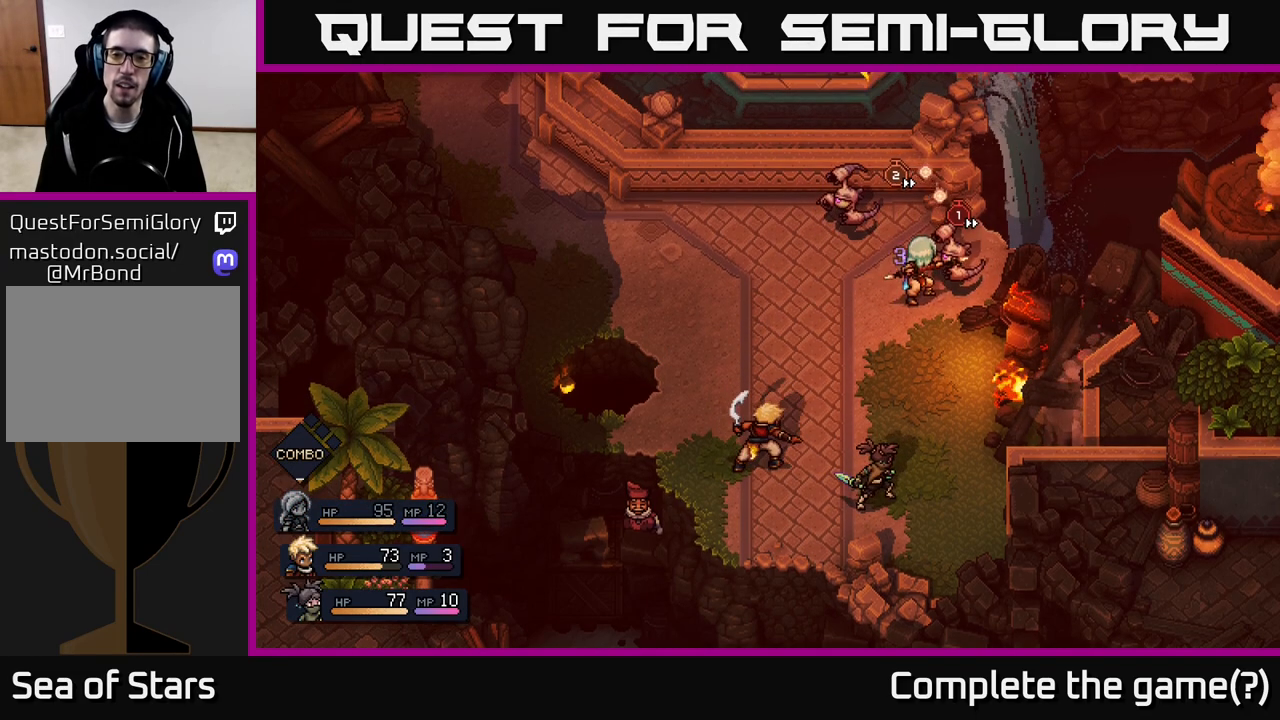
{"buttons": [], "left_stick": "center", "right_stick": "center", "events": [[233, "A", "up"]]}
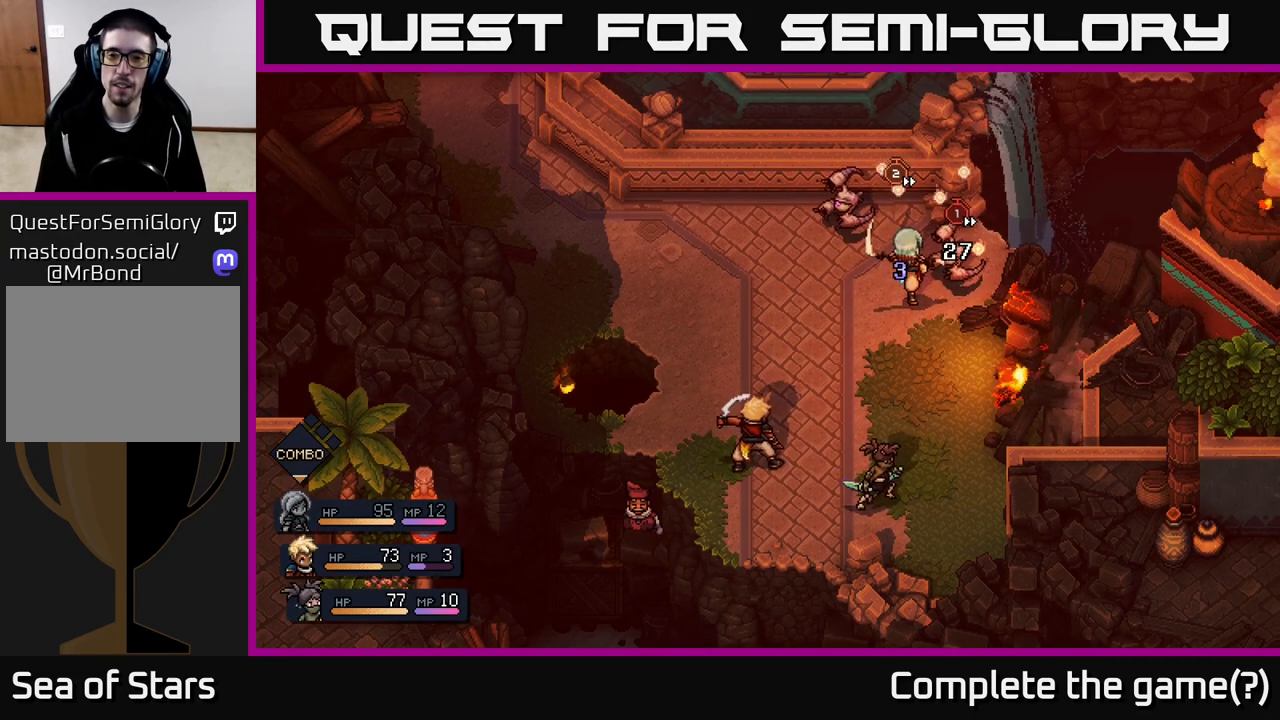
{"buttons": [], "left_stick": "center", "right_stick": "center", "events": []}
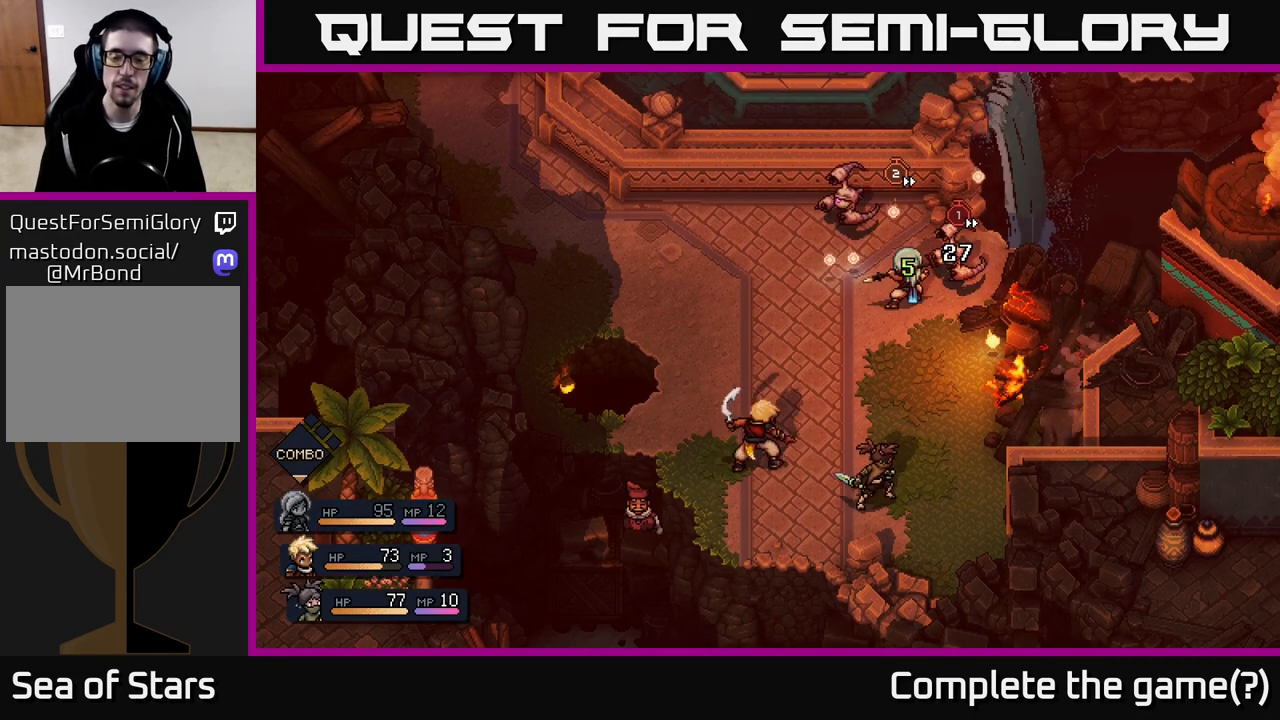
{"buttons": [], "left_stick": "center", "right_stick": "center", "events": []}
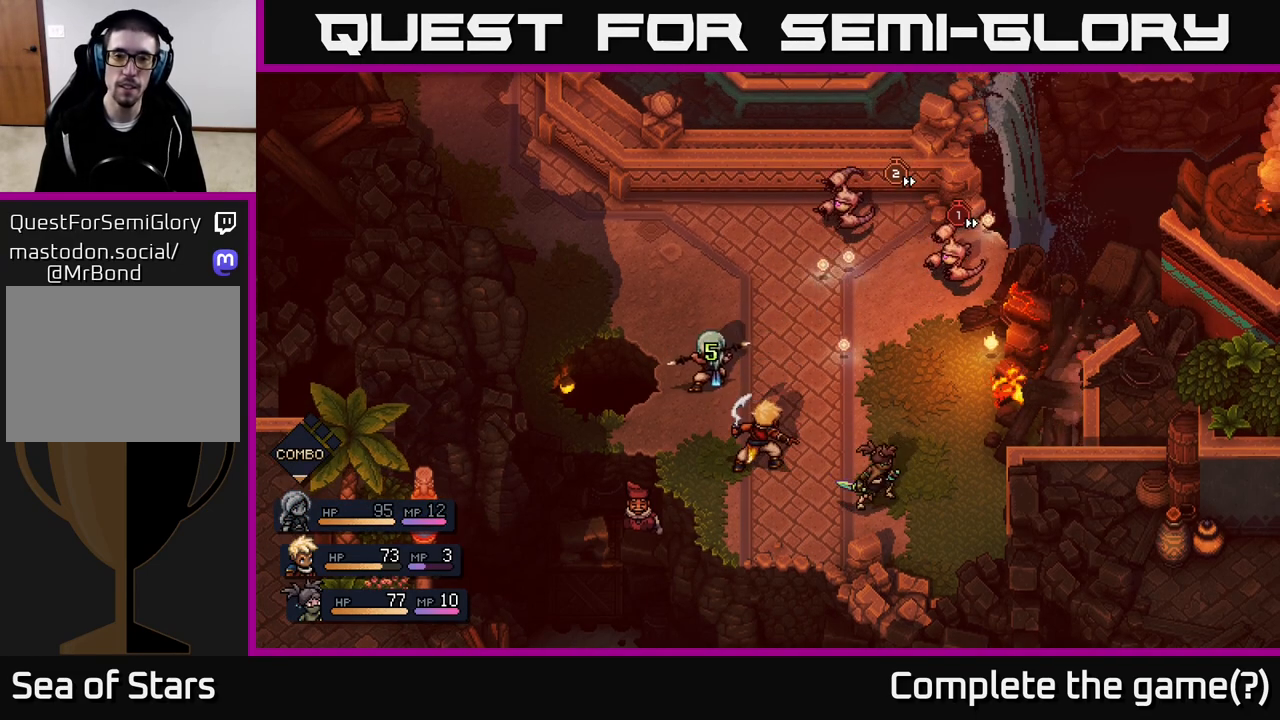
{"buttons": [], "left_stick": "center", "right_stick": "center", "events": []}
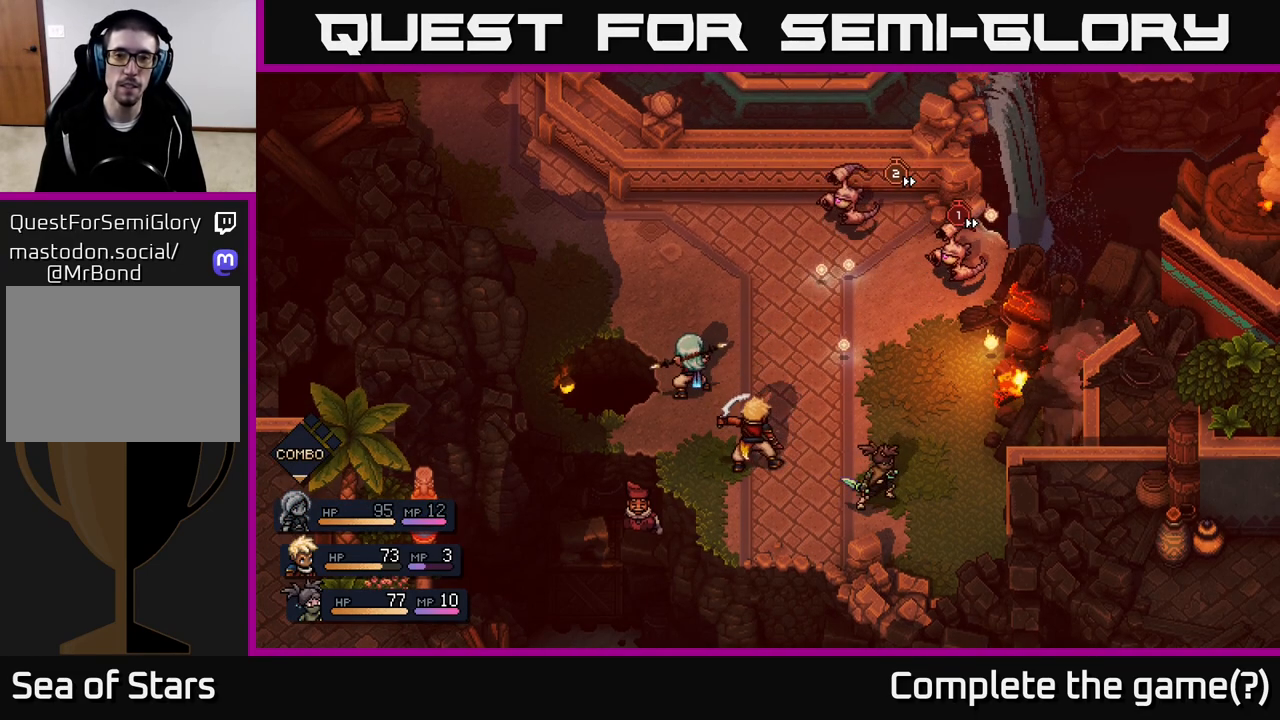
{"buttons": [], "left_stick": "center", "right_stick": "center", "events": []}
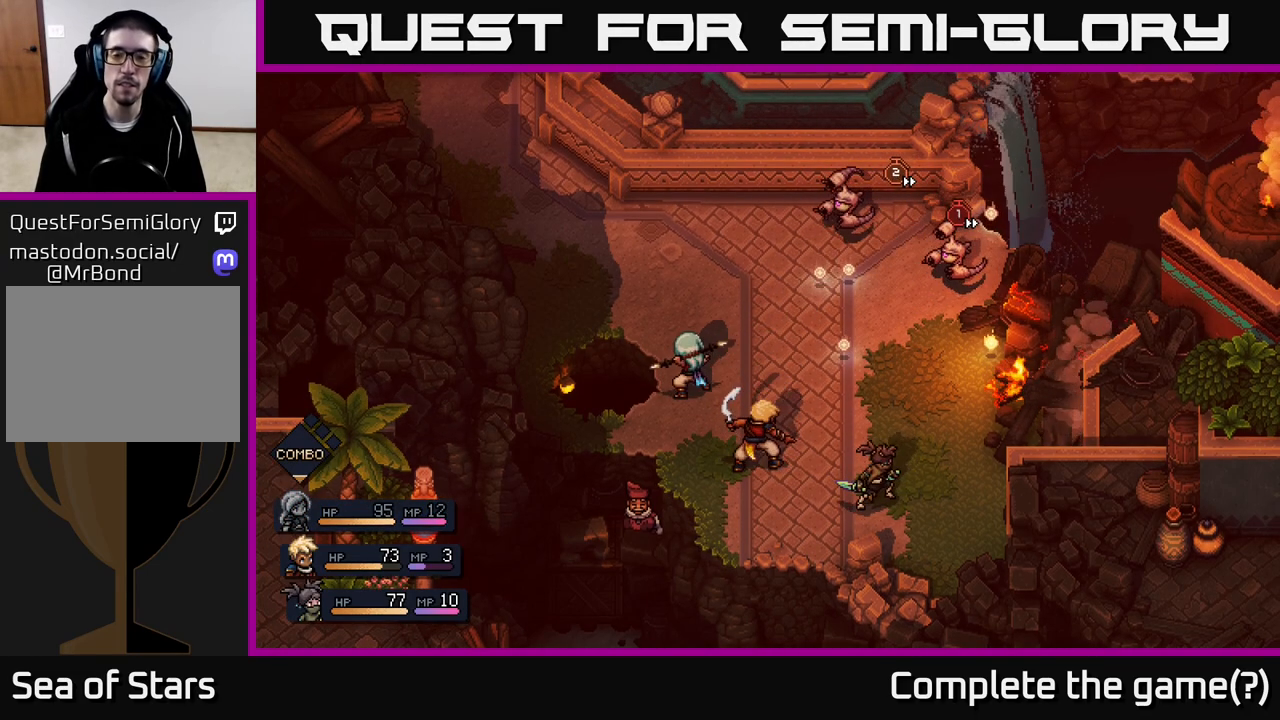
{"buttons": [], "left_stick": "center", "right_stick": "center", "events": []}
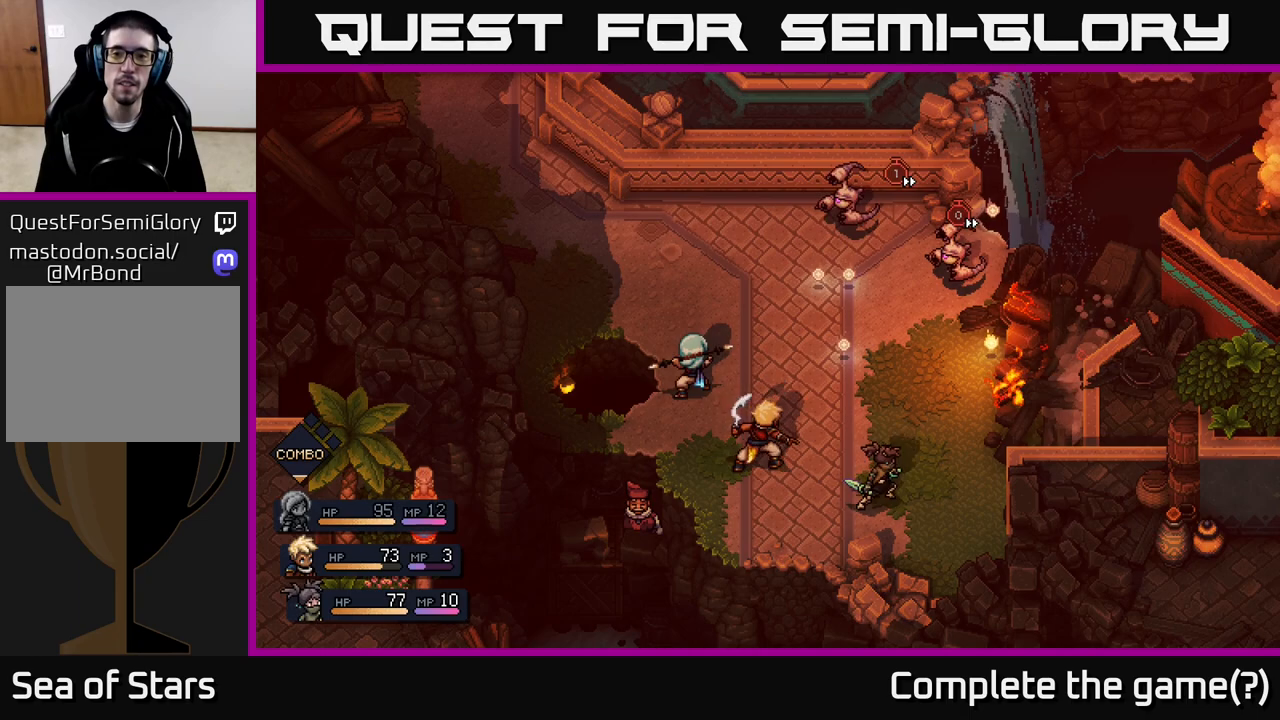
{"buttons": [], "left_stick": "center", "right_stick": "center", "events": []}
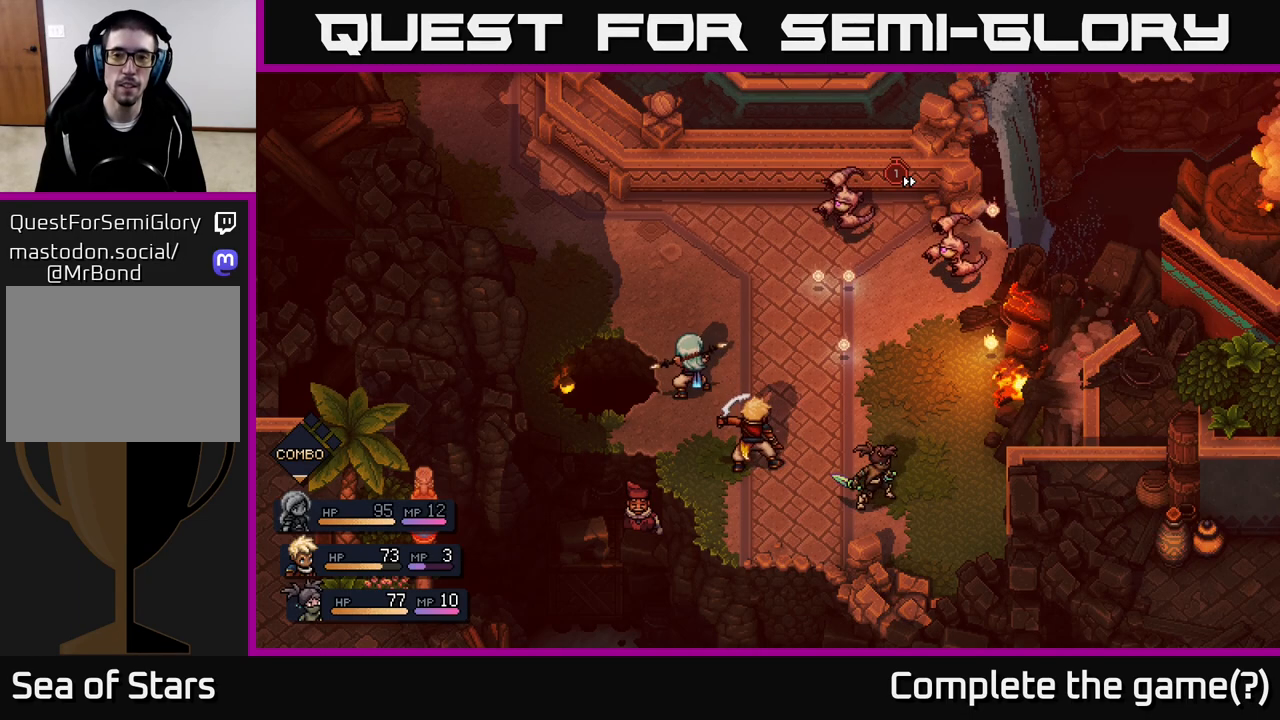
{"buttons": [], "left_stick": "center", "right_stick": "center", "events": []}
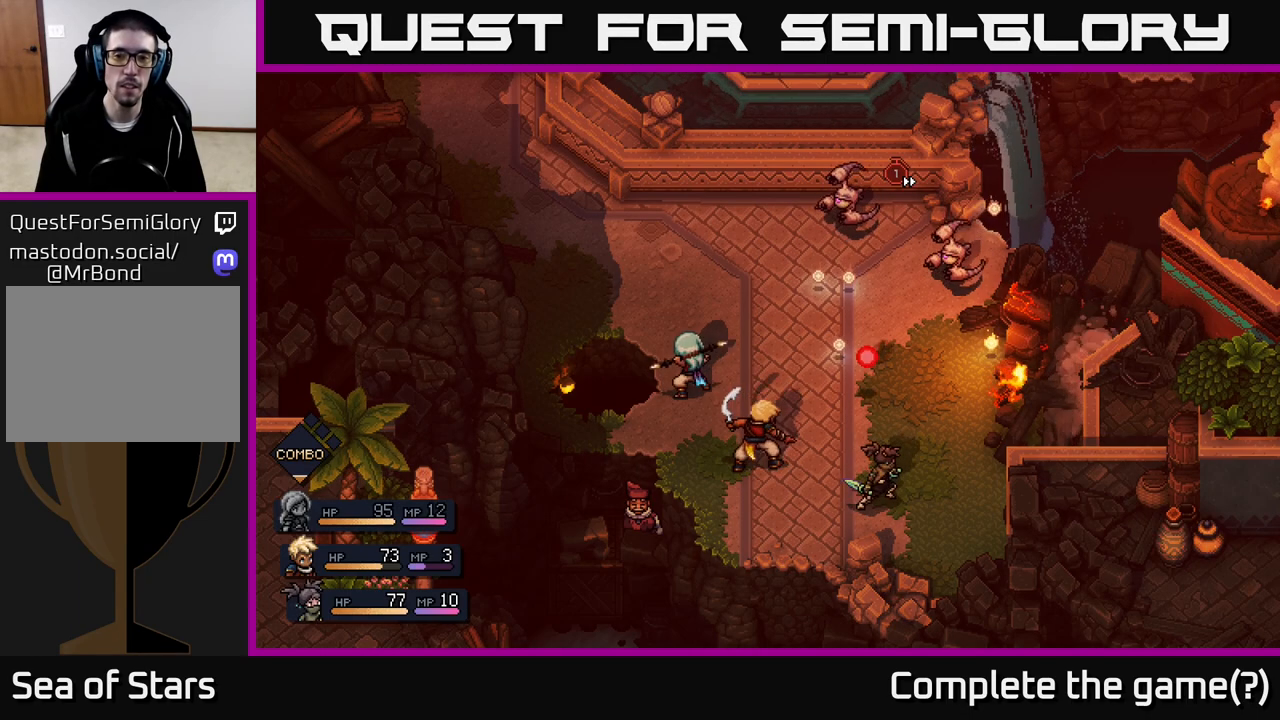
{"buttons": [], "left_stick": "center", "right_stick": "center", "events": []}
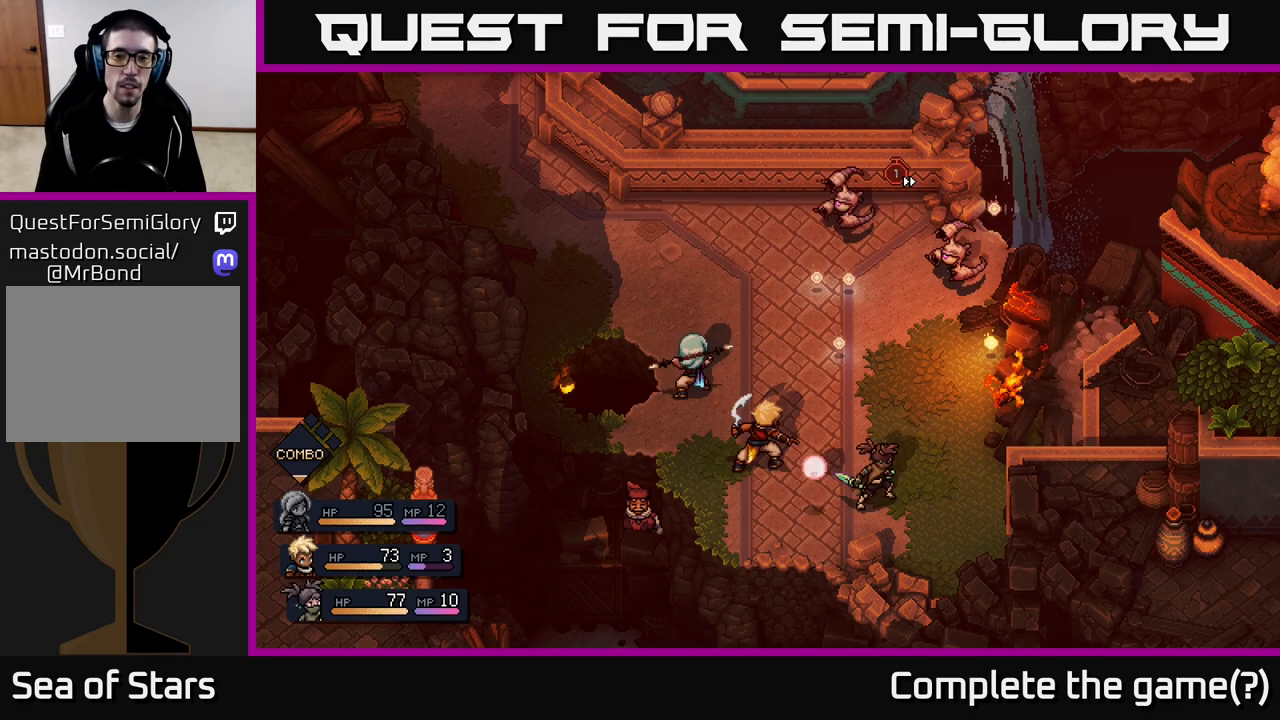
{"buttons": [], "left_stick": "center", "right_stick": "center", "events": []}
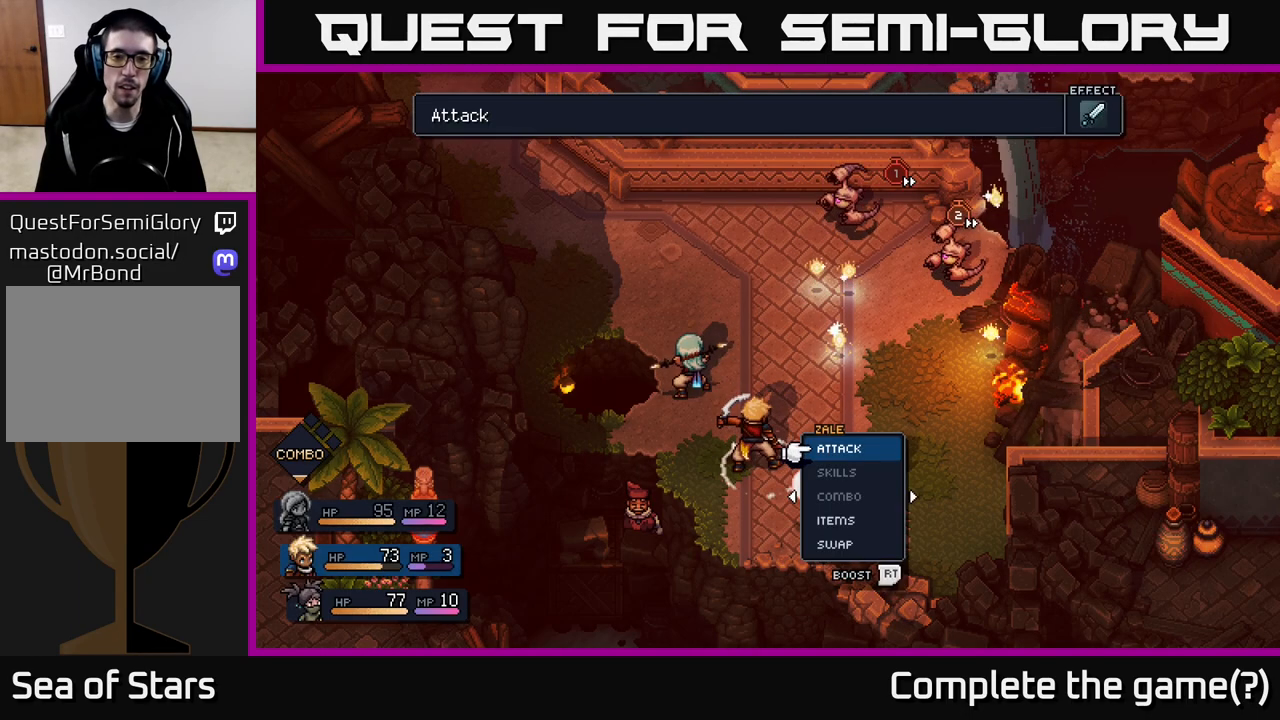
{"buttons": [], "left_stick": "center", "right_stick": "center", "events": []}
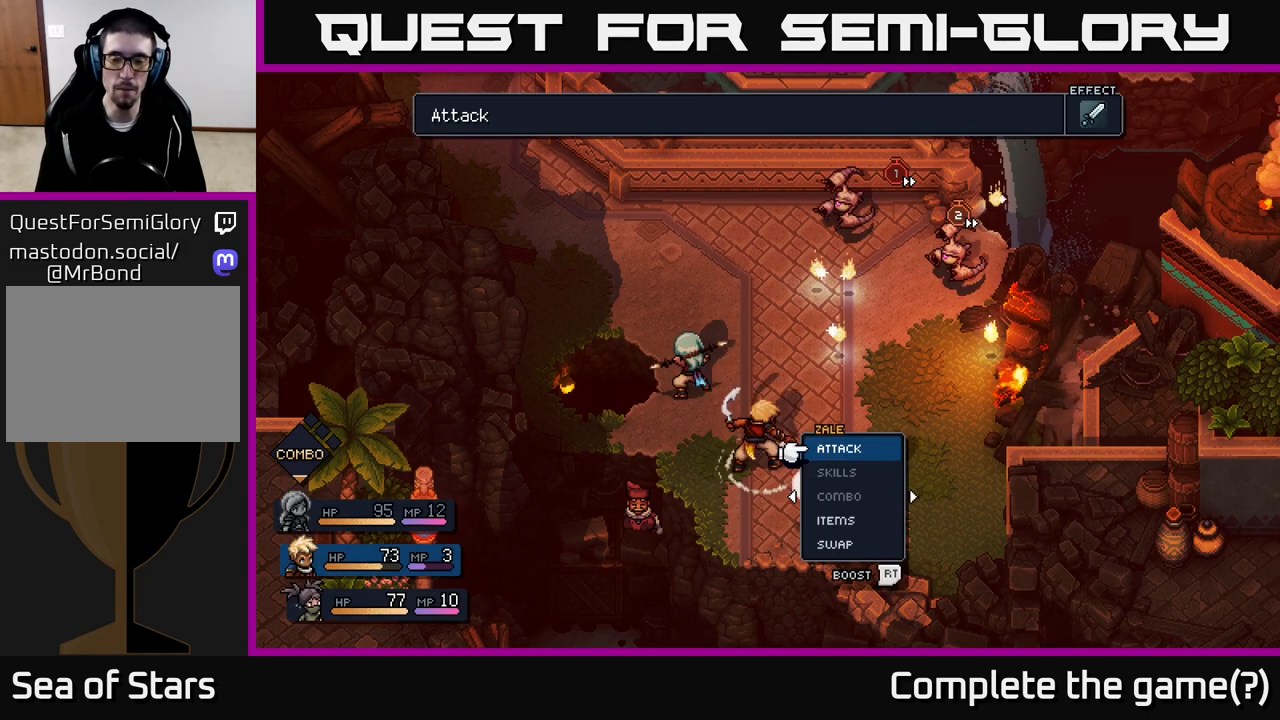
{"buttons": [], "left_stick": "center", "right_stick": "center", "events": [[367, "A", "down"], [450, "A", "up"]]}
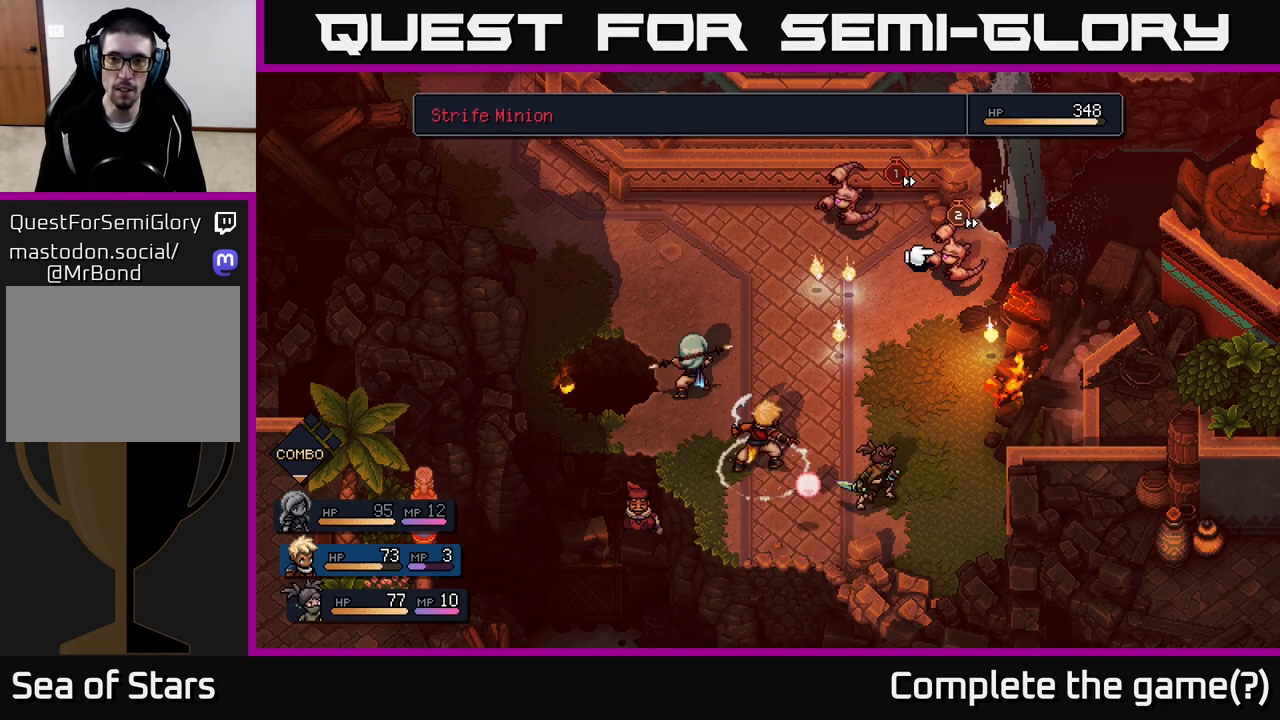
{"buttons": [], "left_stick": "center", "right_stick": "center", "events": [[317, "B", "down"], [417, "B", "up"]]}
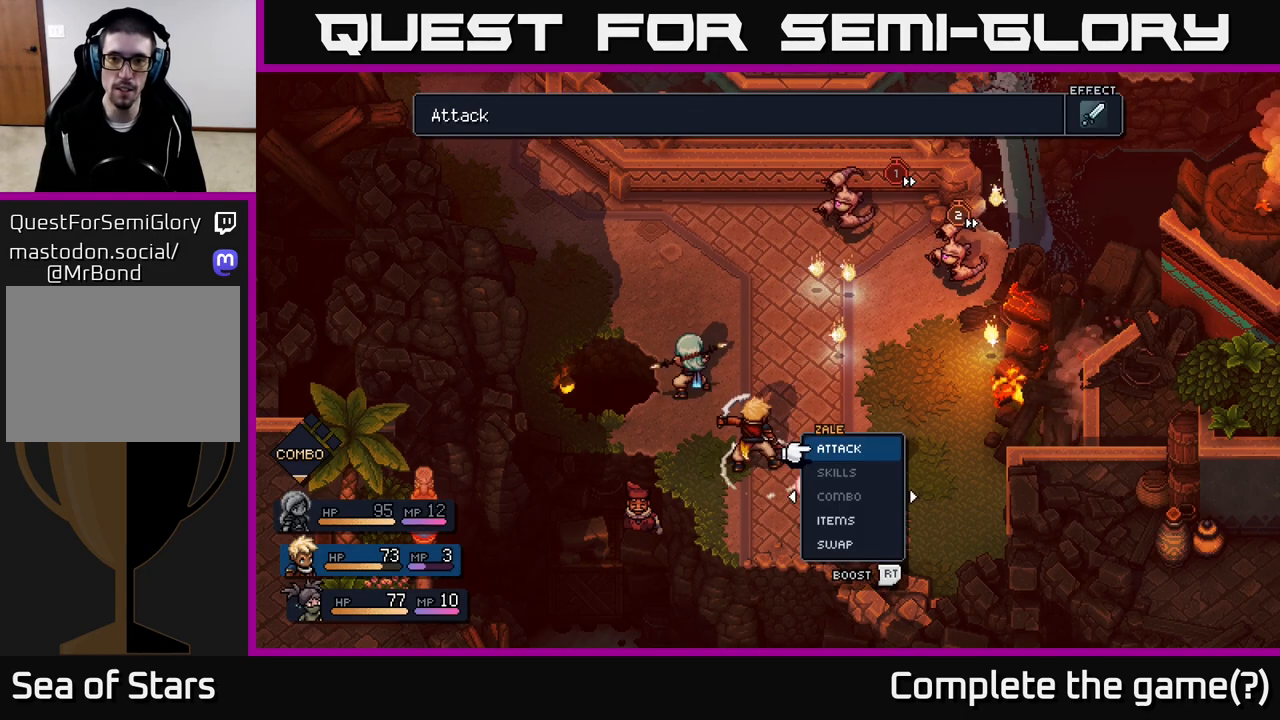
{"buttons": ["R2"], "left_stick": "center", "right_stick": "center", "events": [[117, "R2", "down"]]}
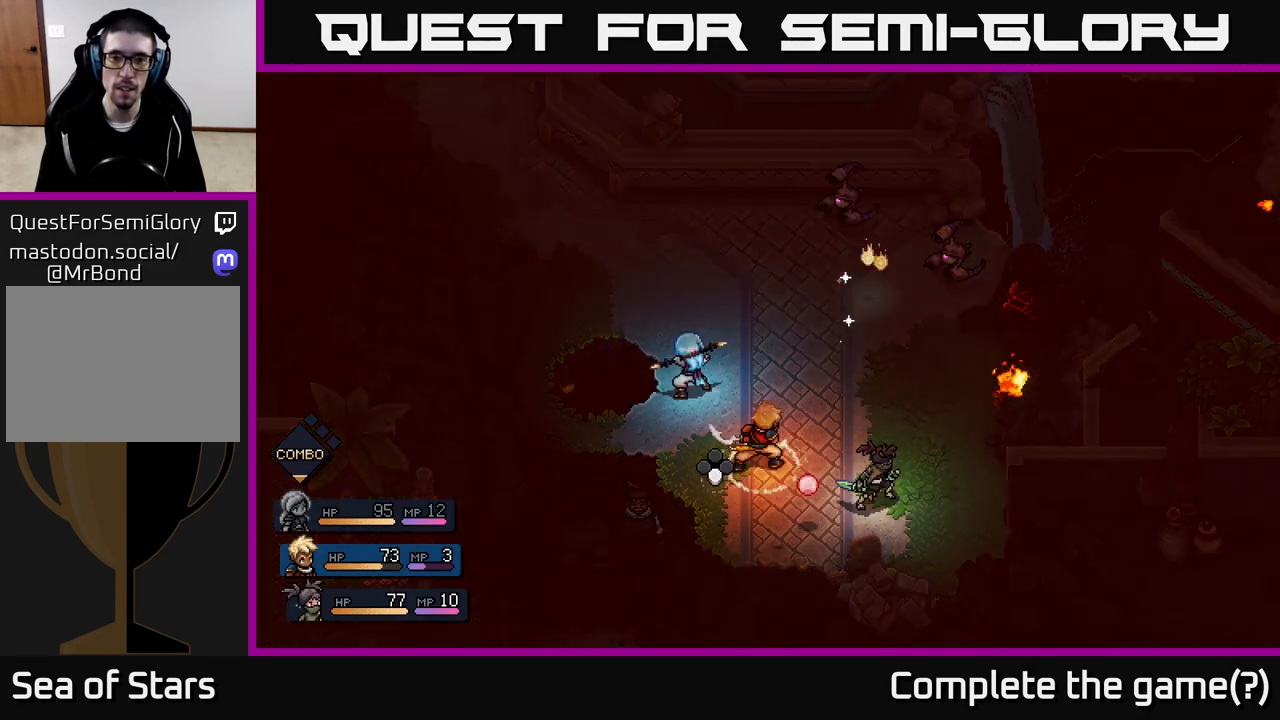
{"buttons": ["R2"], "left_stick": "center", "right_stick": "center", "events": [[50, "A", "down"], [167, "A", "up"]]}
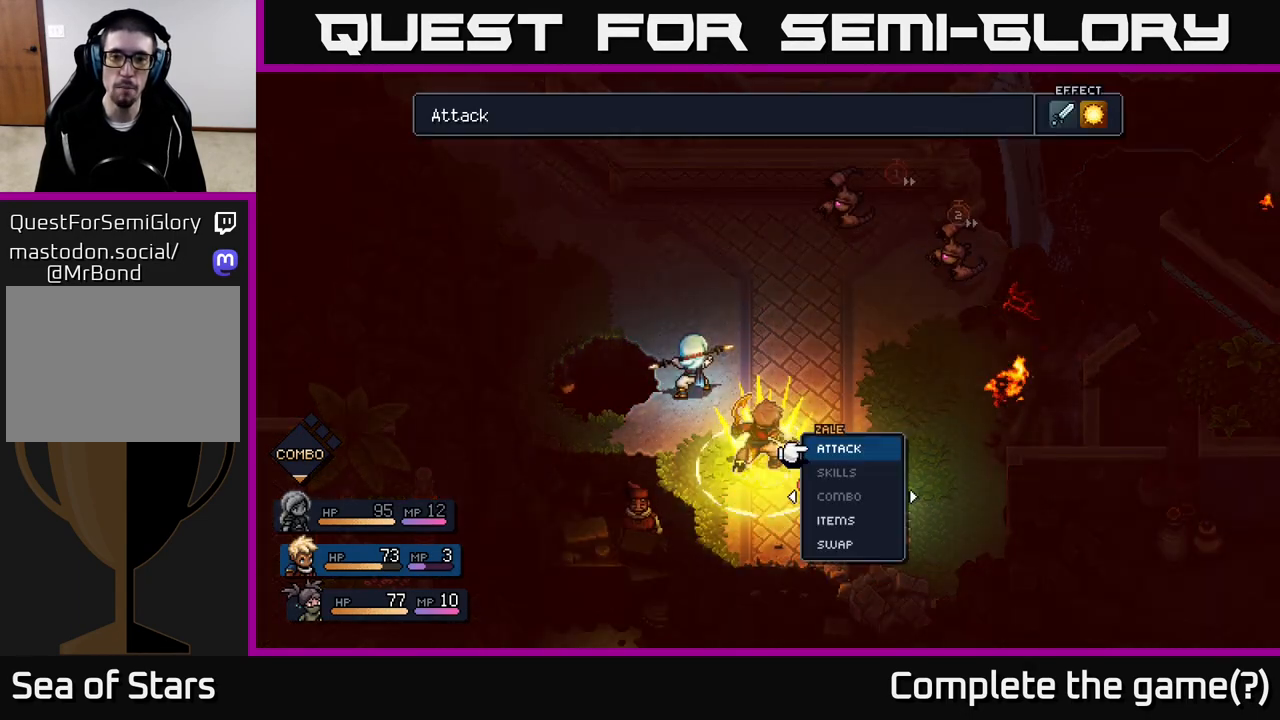
{"buttons": [], "left_stick": "center", "right_stick": "center", "events": [[17, "R2", "up"], [167, "A", "down"], [250, "A", "up"]]}
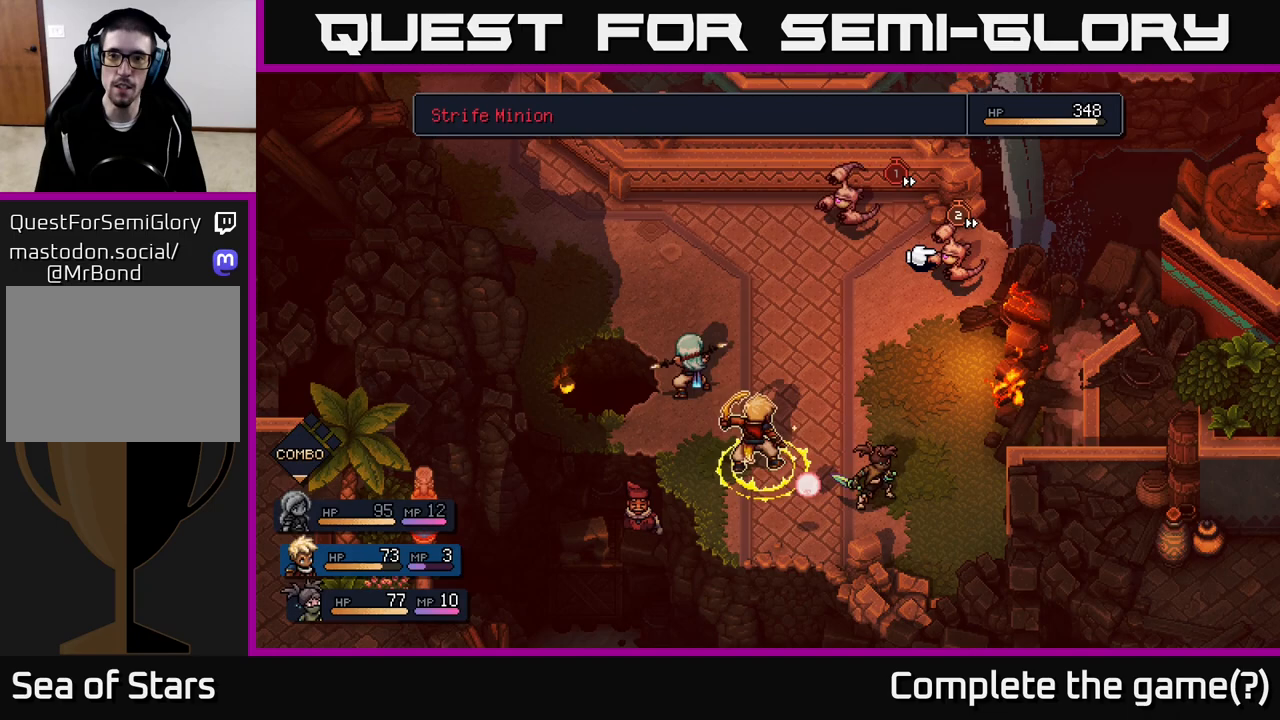
{"buttons": [], "left_stick": "center", "right_stick": "center", "events": []}
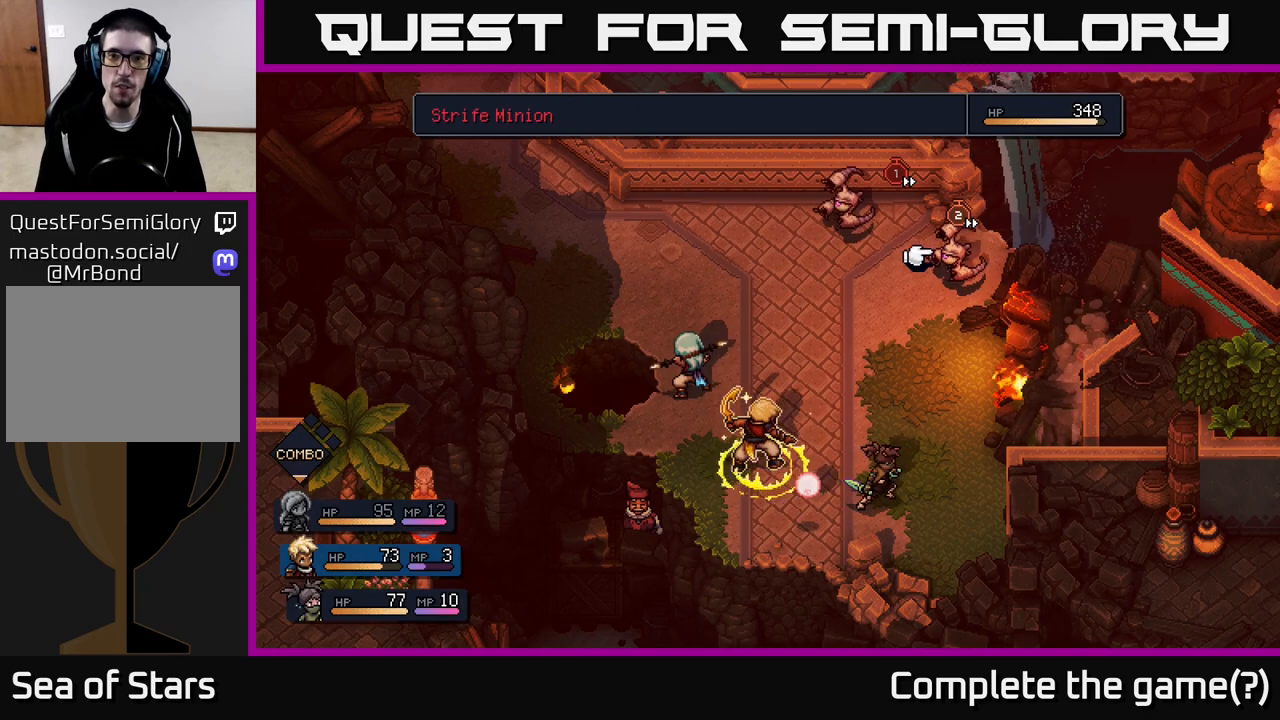
{"buttons": [], "left_stick": "right", "right_stick": "center", "events": [[217, "left_stick", "left"], [400, "left_stick", "center"], [500, "left_stick", "right"]]}
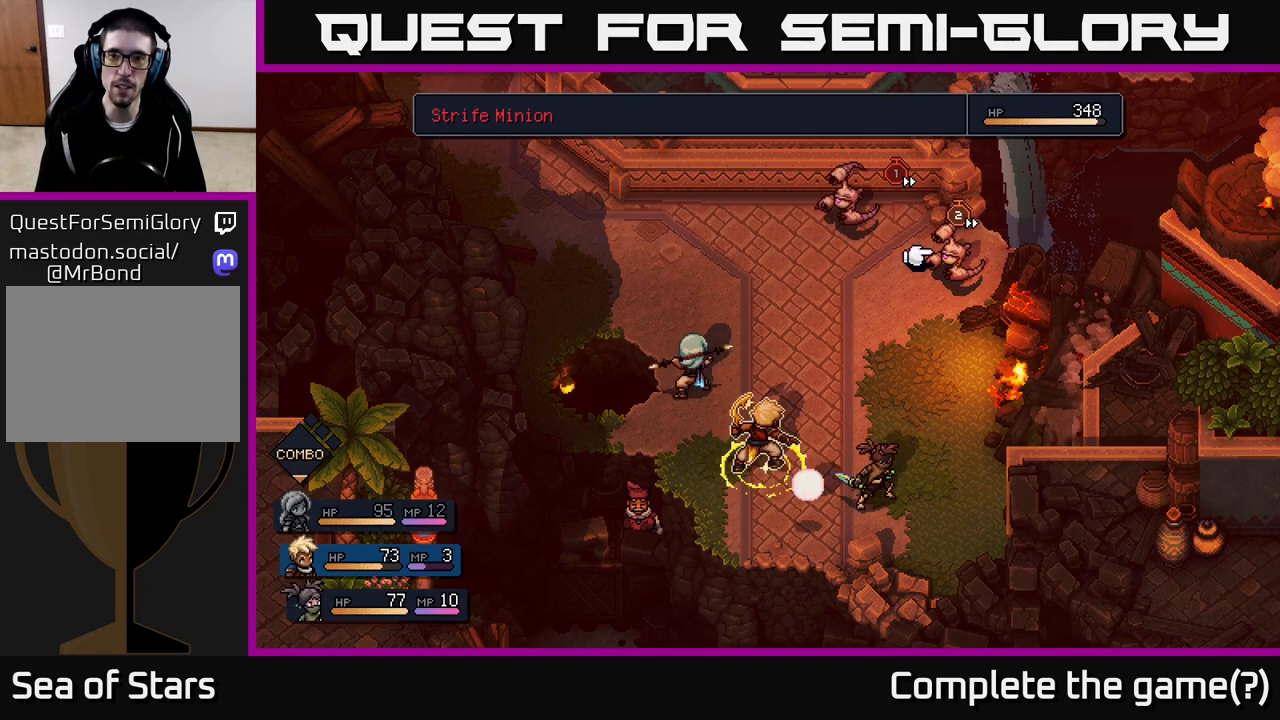
{"buttons": [], "left_stick": "center", "right_stick": "center", "events": [[167, "A", "down"], [183, "left_stick", "center"], [250, "A", "up"]]}
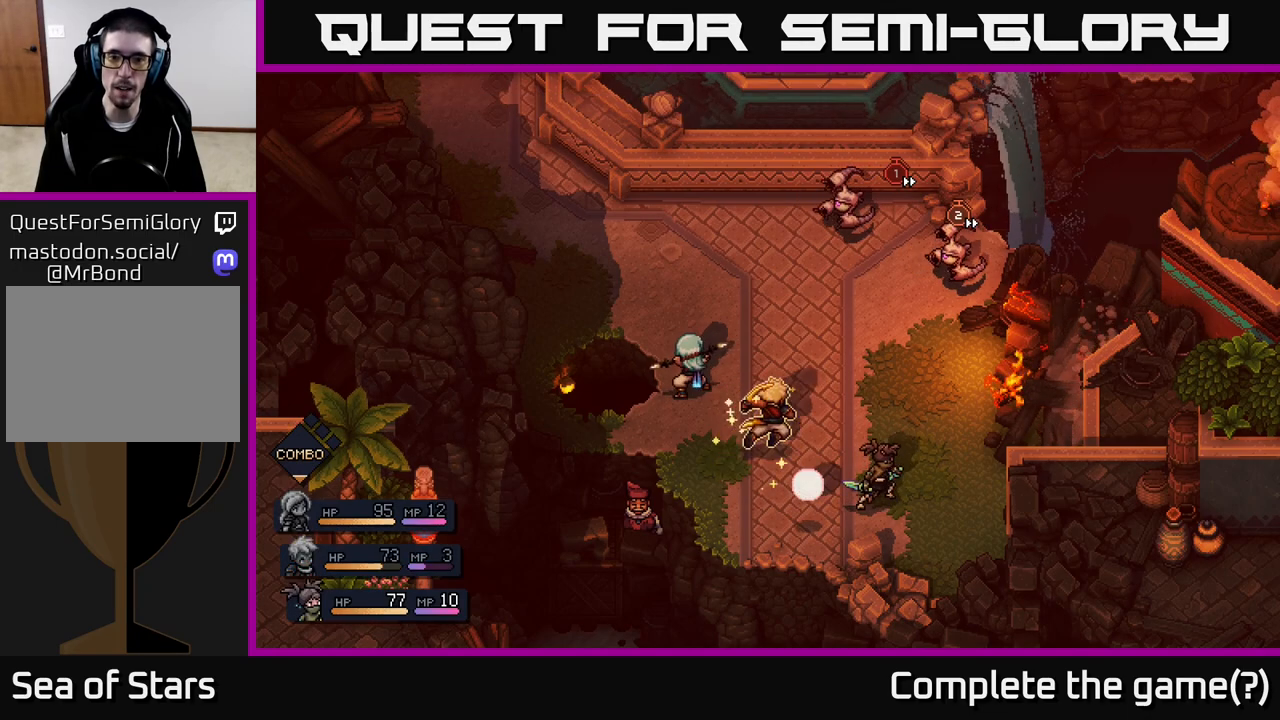
{"buttons": [], "left_stick": "center", "right_stick": "center", "events": []}
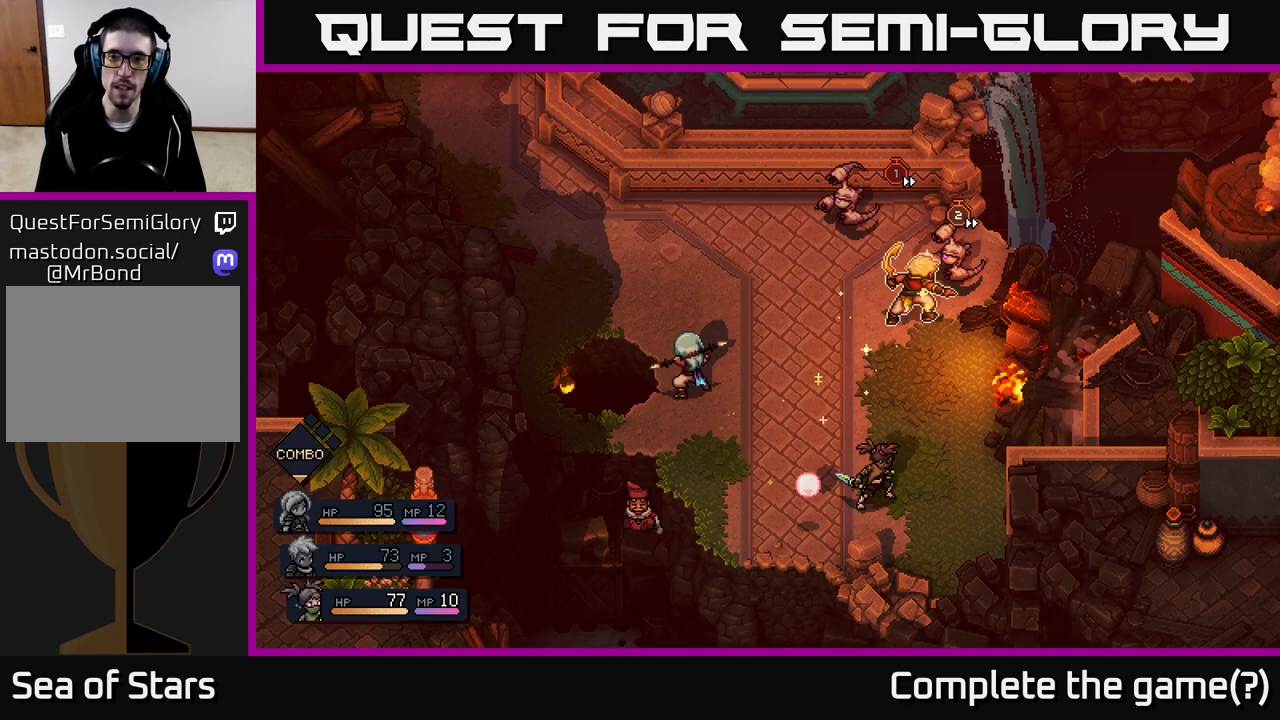
{"buttons": ["A"], "left_stick": "center", "right_stick": "center", "events": [[367, "A", "down"]]}
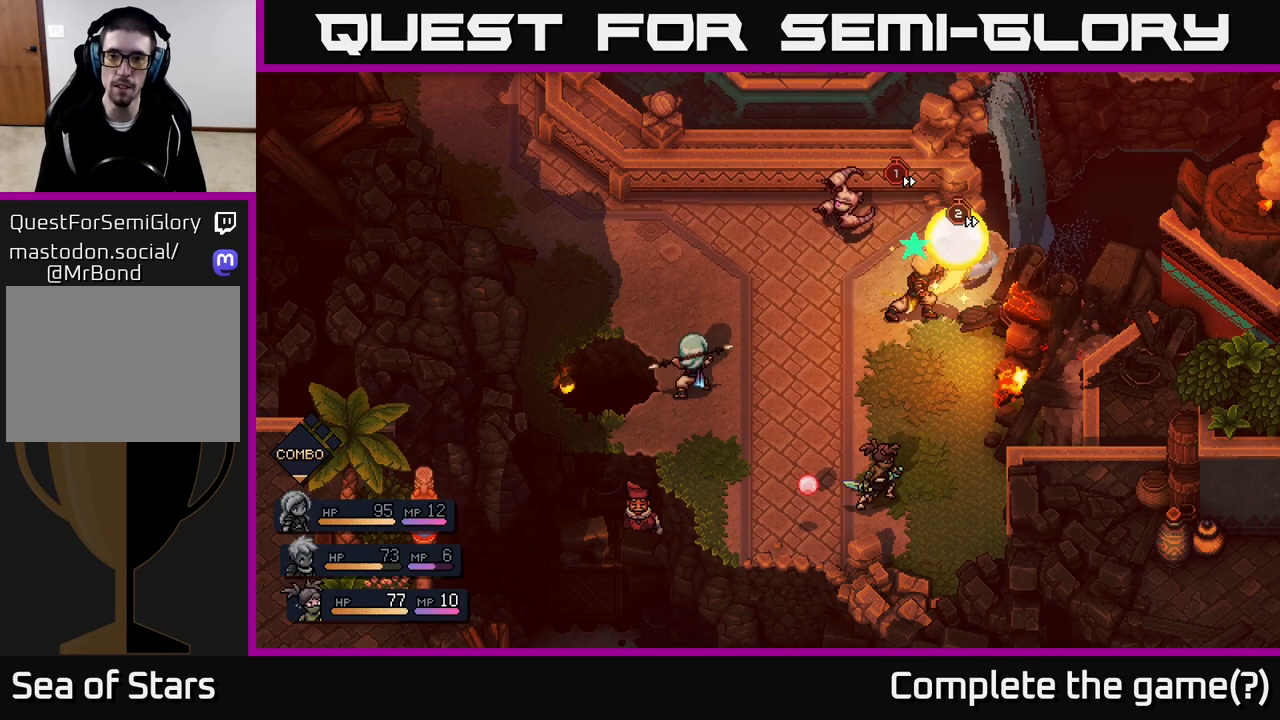
{"buttons": ["A"], "left_stick": "center", "right_stick": "center", "events": [[17, "A", "up"], [417, "A", "down"]]}
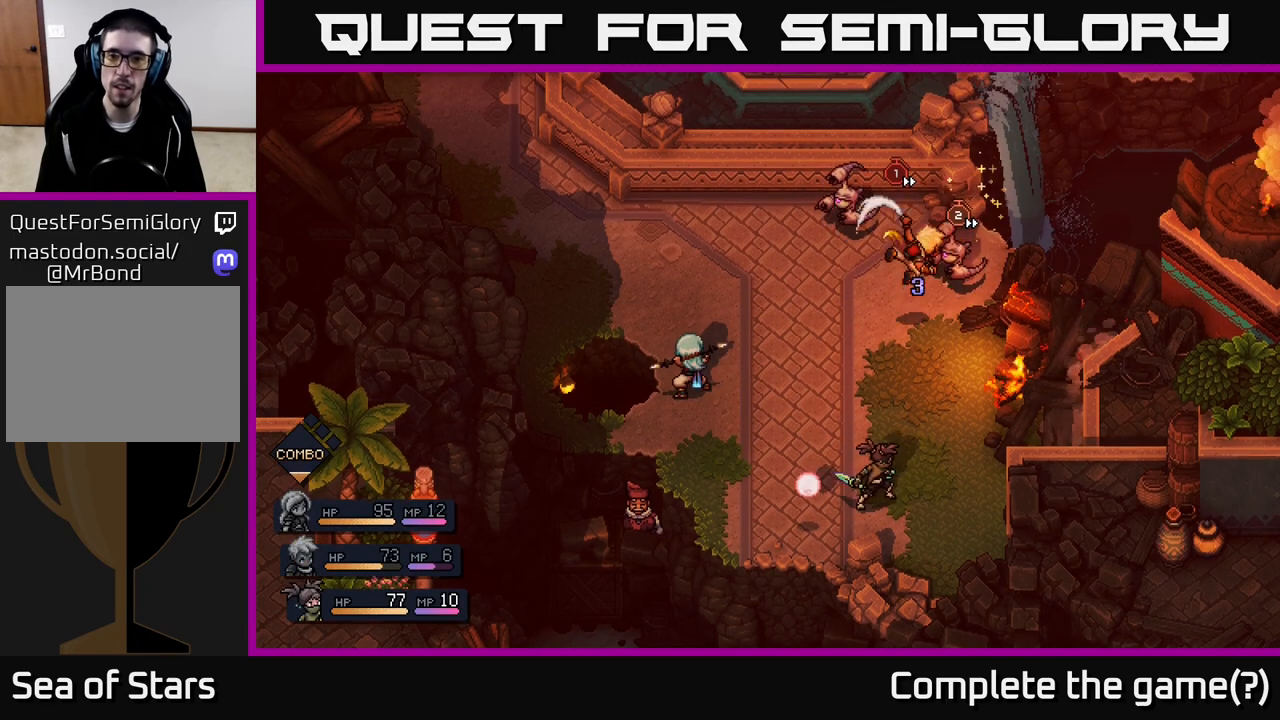
{"buttons": [], "left_stick": "center", "right_stick": "center", "events": [[117, "A", "up"]]}